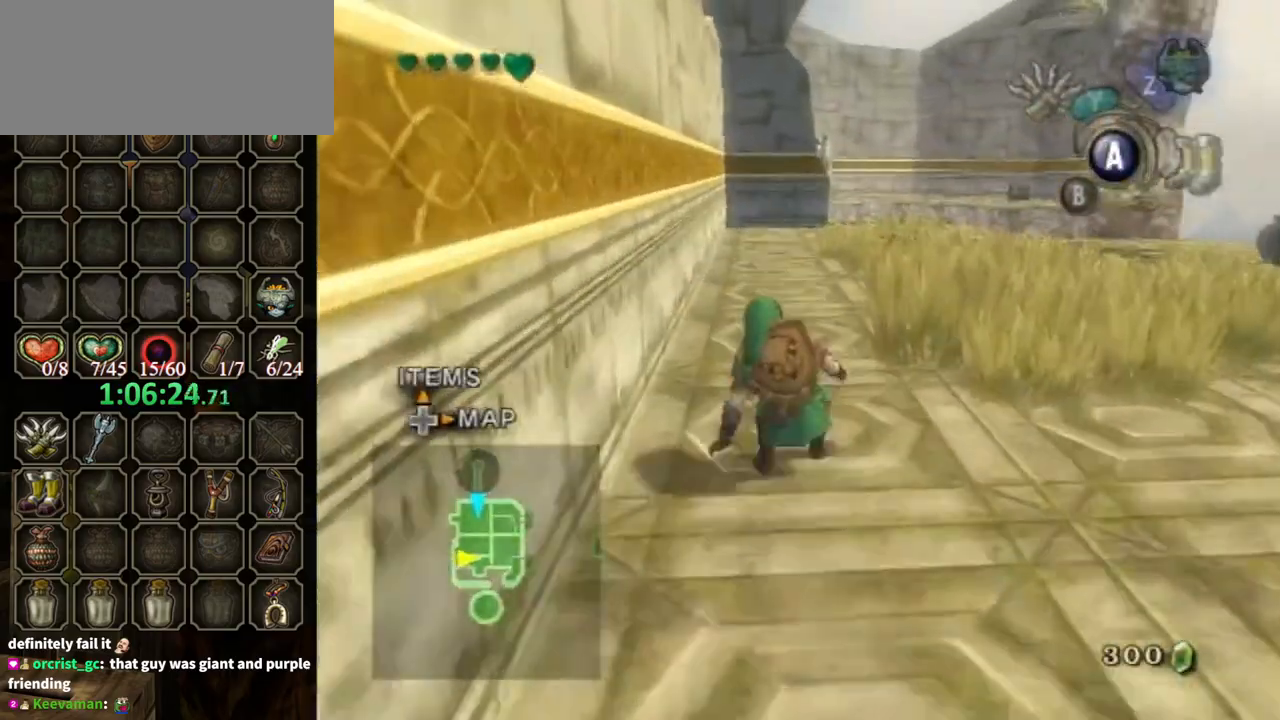
Gameplay with a controller (Nintendo layout); each line is a JSON object with the inputs held at the frame after it. "events" lists button and stick changes between this image and that frame as [ms after this image, input, new state], when the widget could be followed in between. Not read: L3 R3.
{"buttons": [], "left_stick": "up", "right_stick": "center", "events": [[133, "A", "down"], [200, "A", "up"], [233, "A", "down"], [333, "A", "up"]]}
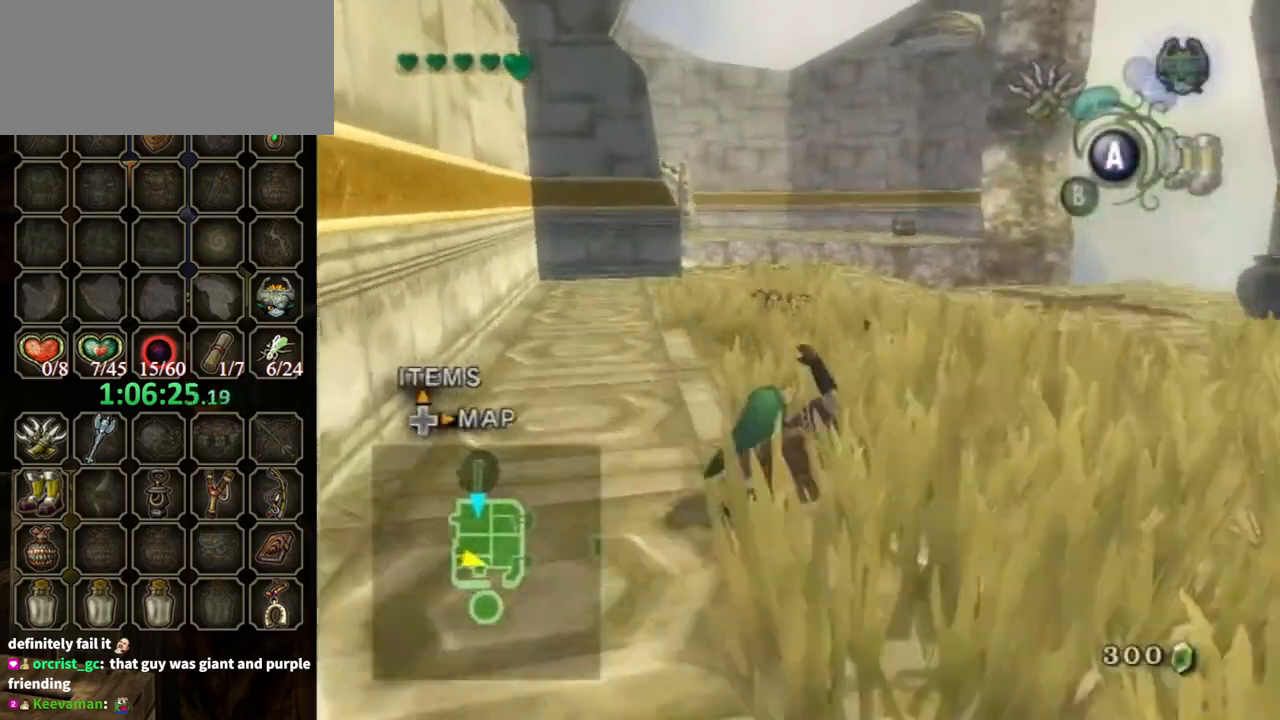
{"buttons": [], "left_stick": "up", "right_stick": "center", "events": [[333, "A", "down"], [433, "A", "up"]]}
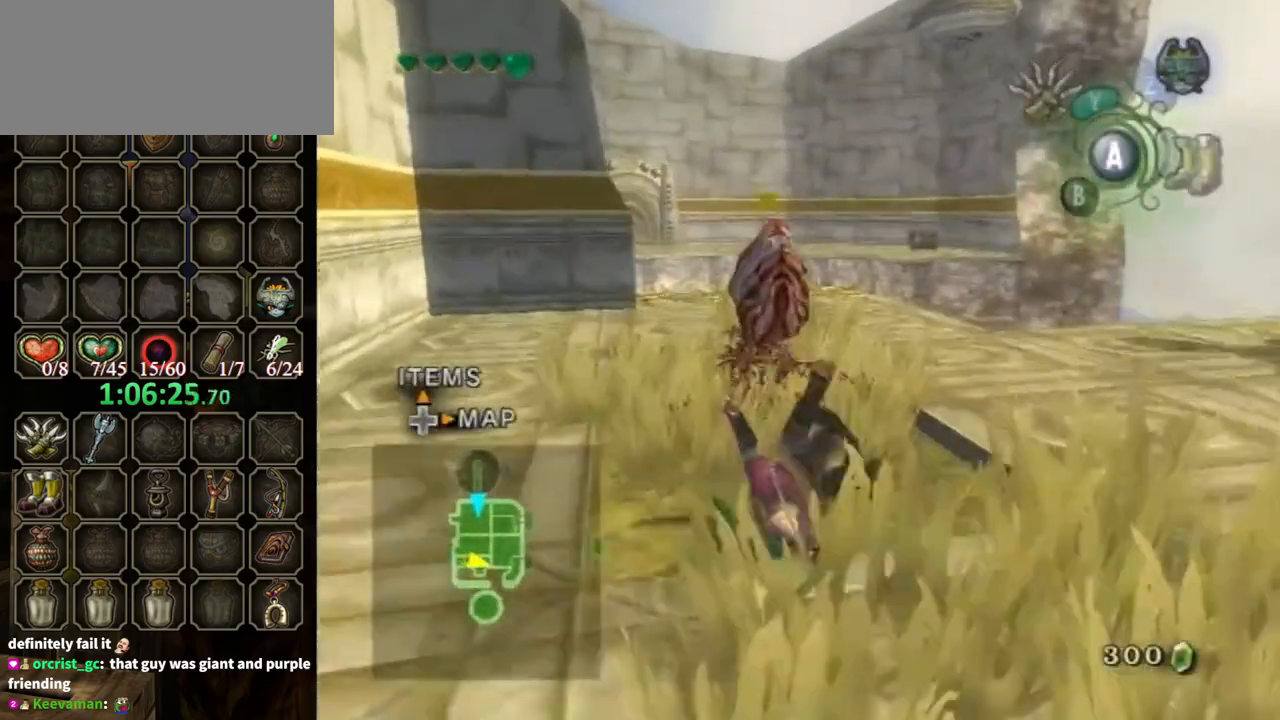
{"buttons": [], "left_stick": "up", "right_stick": "center", "events": [[133, "left_stick", "up-right"], [233, "right_stick", "left"], [467, "left_stick", "up"], [467, "right_stick", "center"]]}
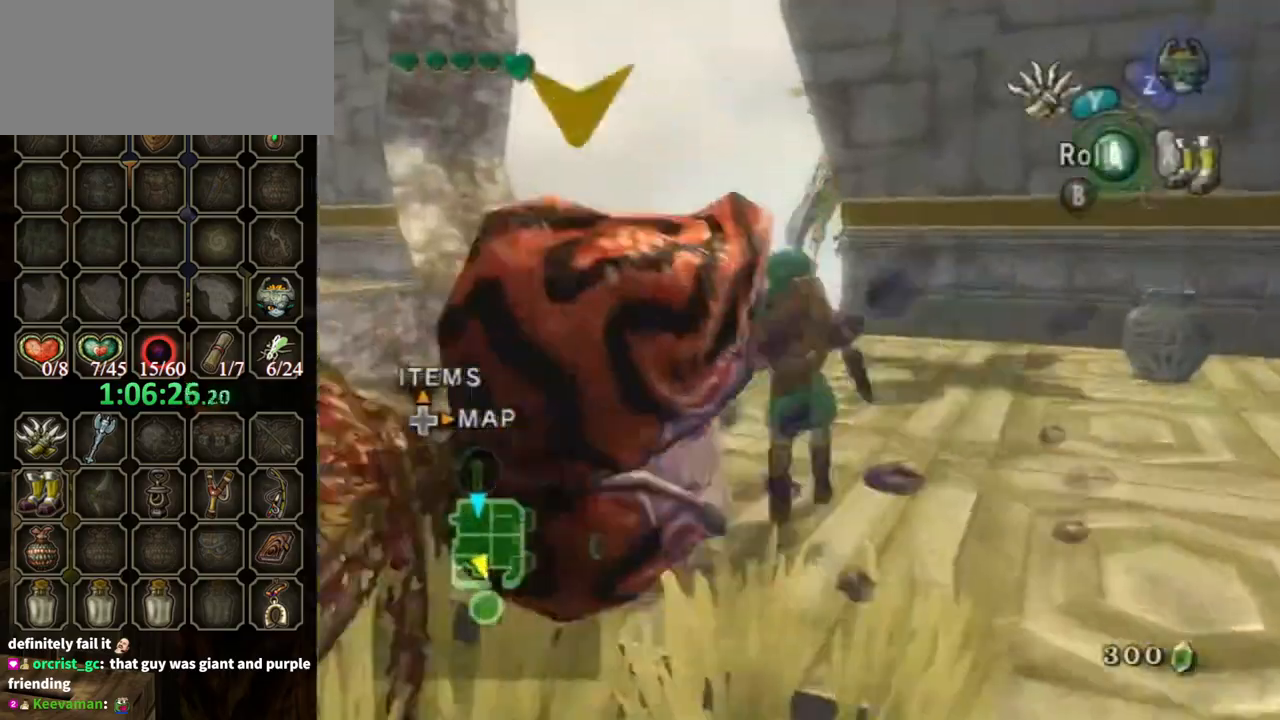
{"buttons": [], "left_stick": "up-right", "right_stick": "center", "events": [[233, "left_stick", "up-left"], [400, "left_stick", "up-right"]]}
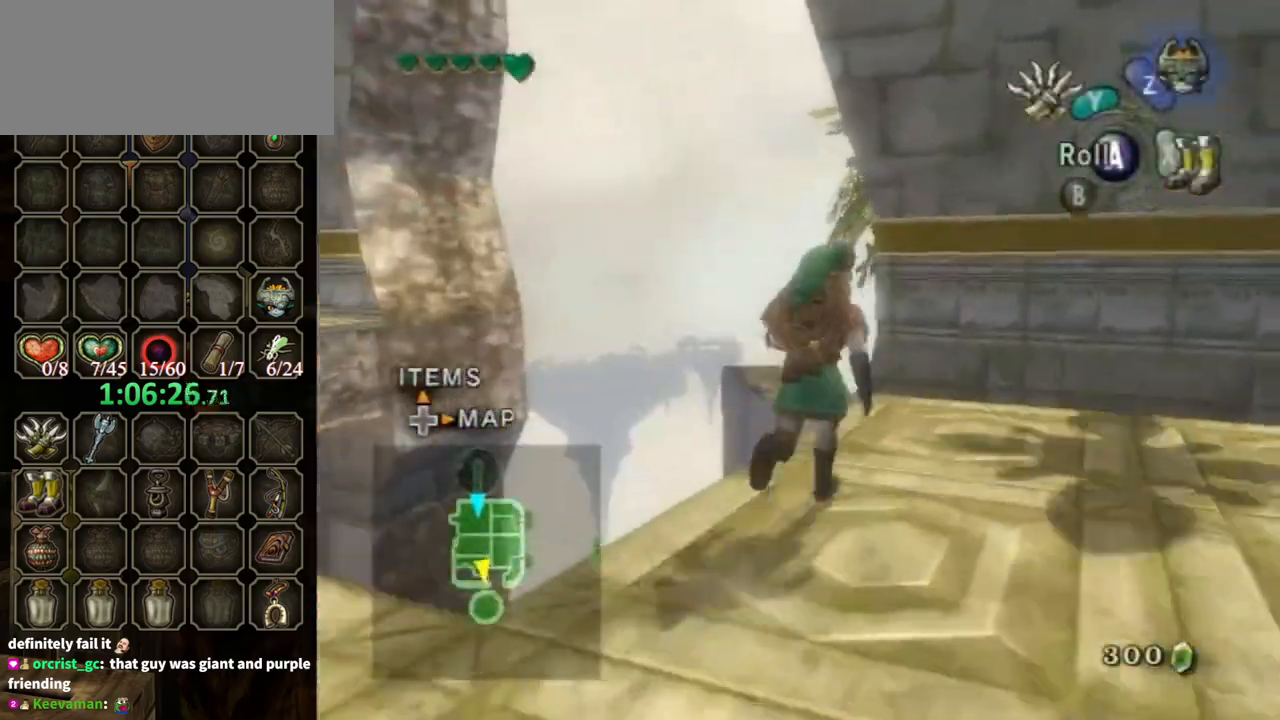
{"buttons": [], "left_stick": "up-left", "right_stick": "left", "events": [[100, "left_stick", "center"], [400, "left_stick", "up-left"], [400, "right_stick", "left"]]}
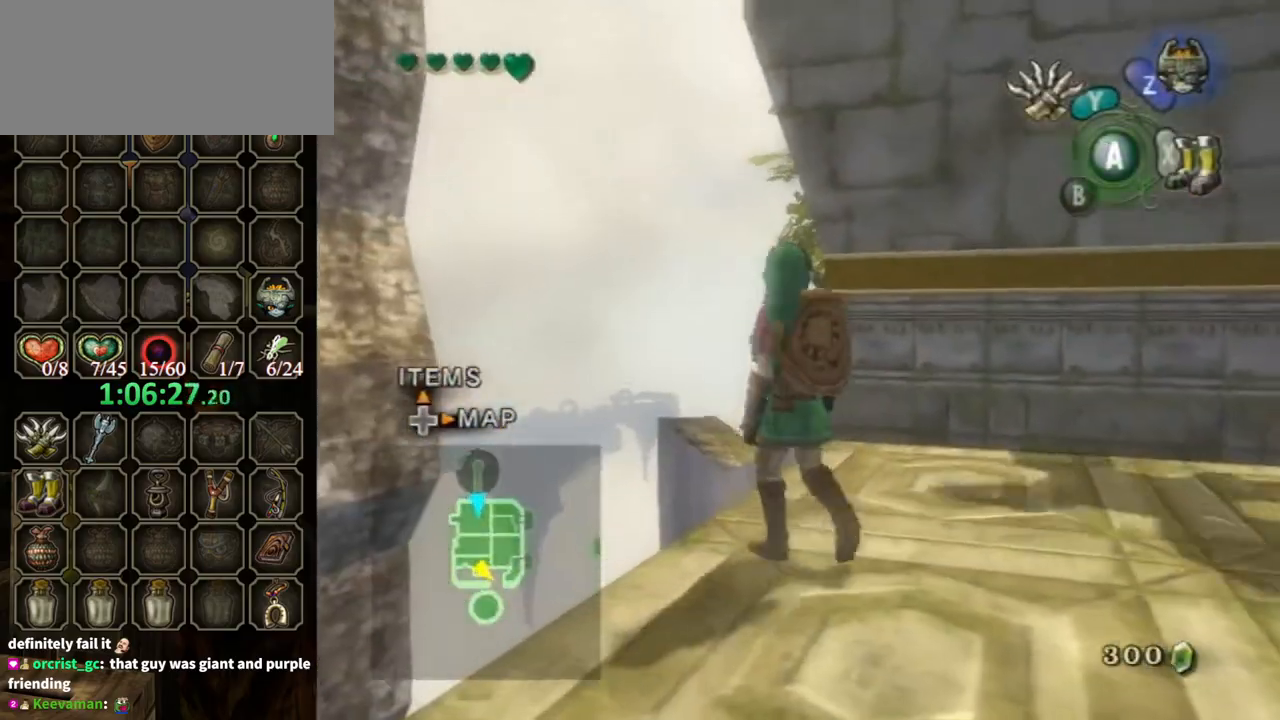
{"buttons": [], "left_stick": "up-left", "right_stick": "center", "events": [[33, "right_stick", "center"], [67, "left_stick", "center"], [167, "left_stick", "up-left"], [333, "left_stick", "center"], [433, "left_stick", "up-left"]]}
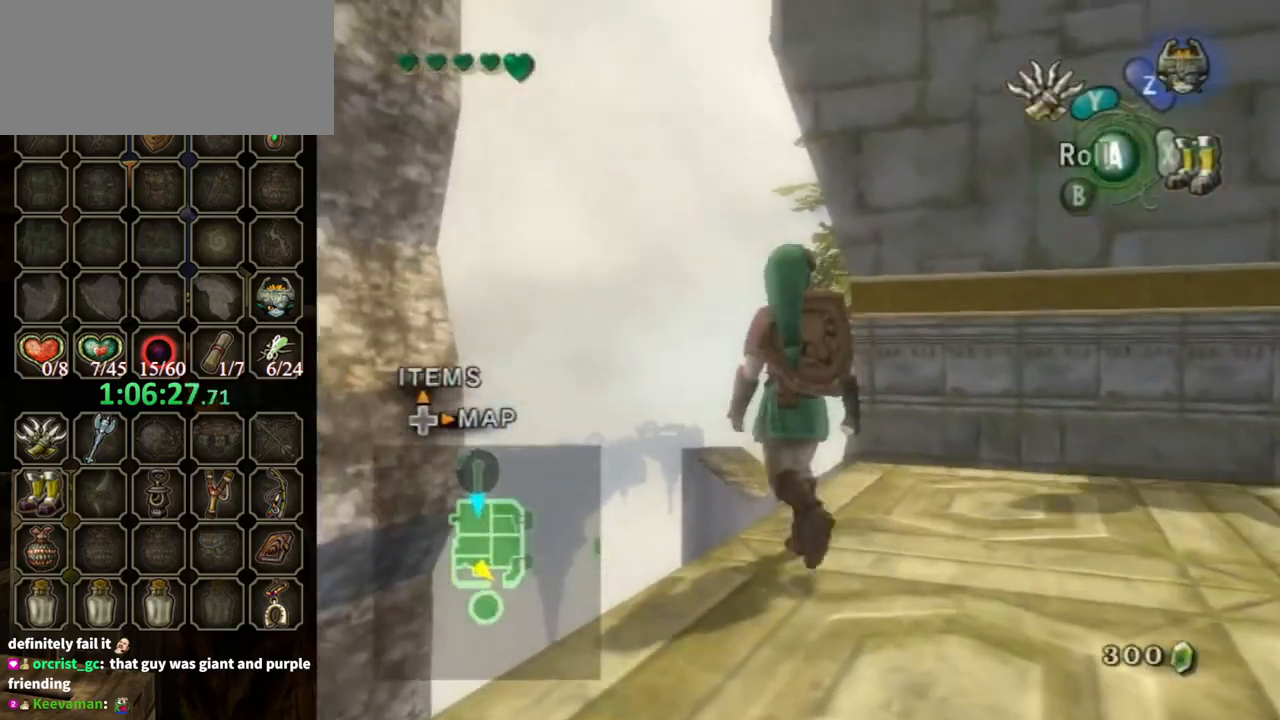
{"buttons": [], "left_stick": "up-left", "right_stick": "center", "events": [[100, "left_stick", "center"], [267, "left_stick", "up-left"], [367, "left_stick", "center"], [500, "left_stick", "up-left"]]}
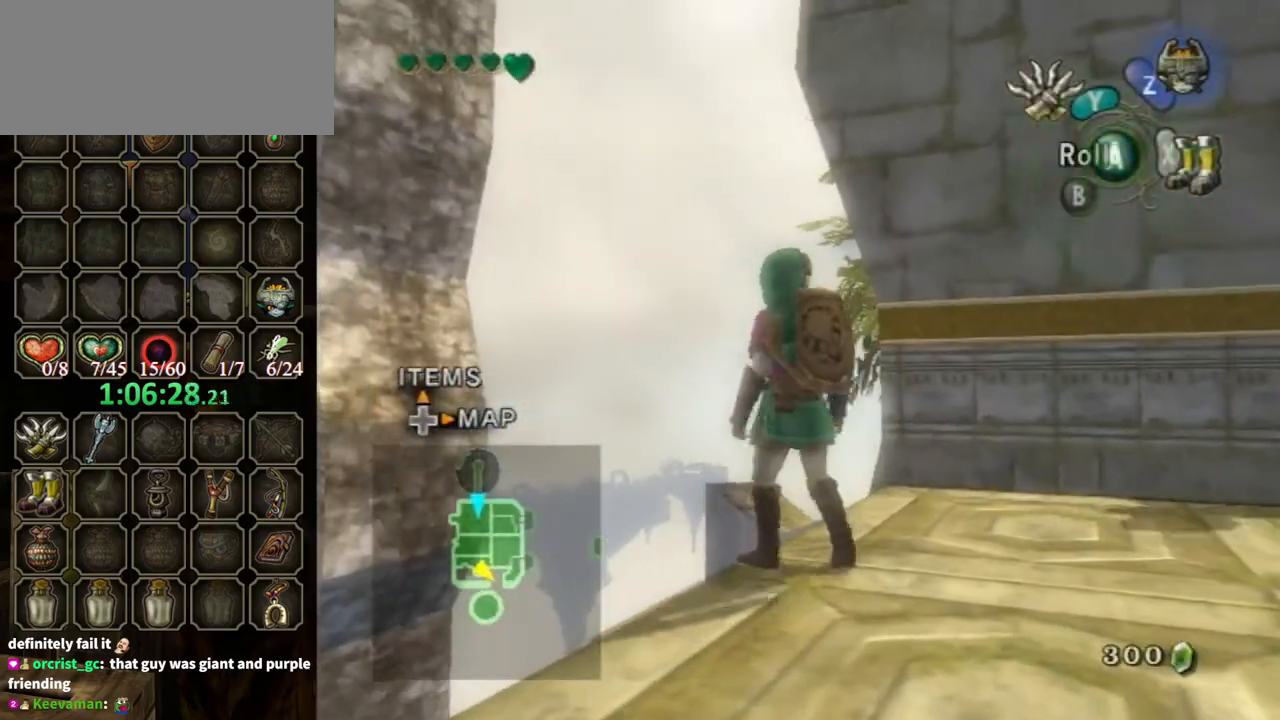
{"buttons": [], "left_stick": "up", "right_stick": "center", "events": [[167, "left_stick", "center"], [433, "left_stick", "up"]]}
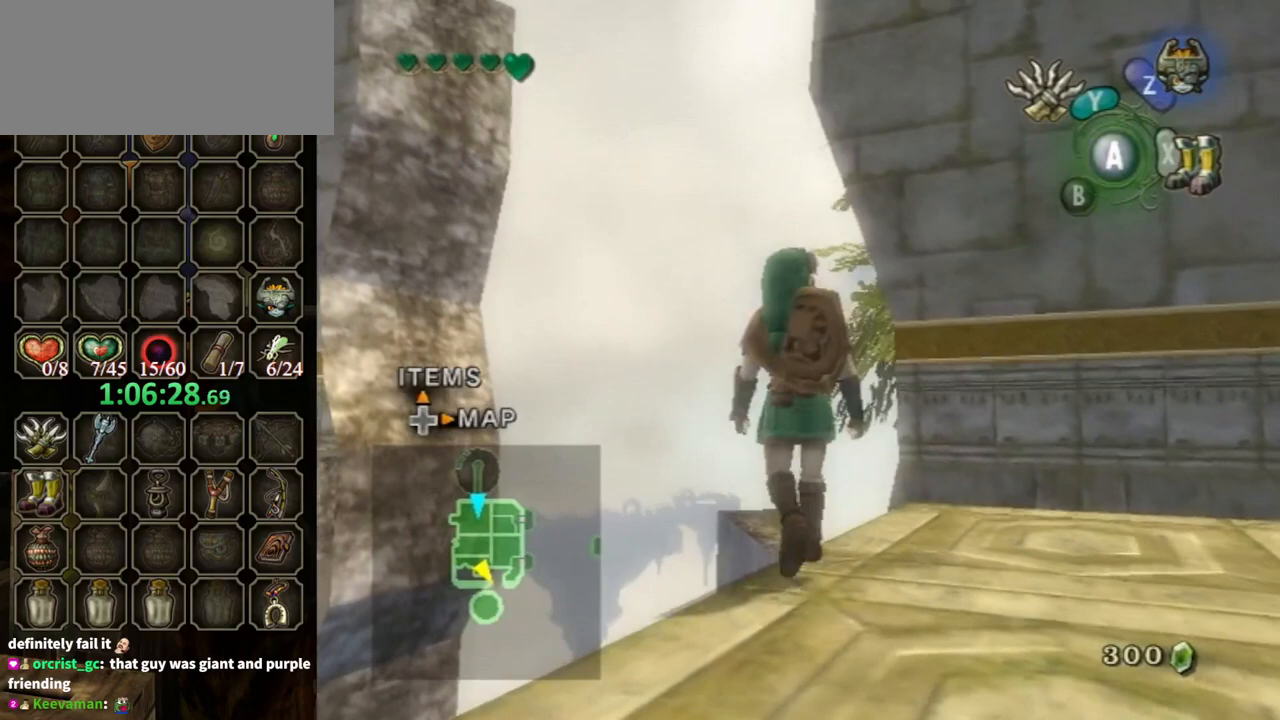
{"buttons": [], "left_stick": "center", "right_stick": "center", "events": [[67, "left_stick", "center"], [367, "left_stick", "up-right"], [467, "left_stick", "center"]]}
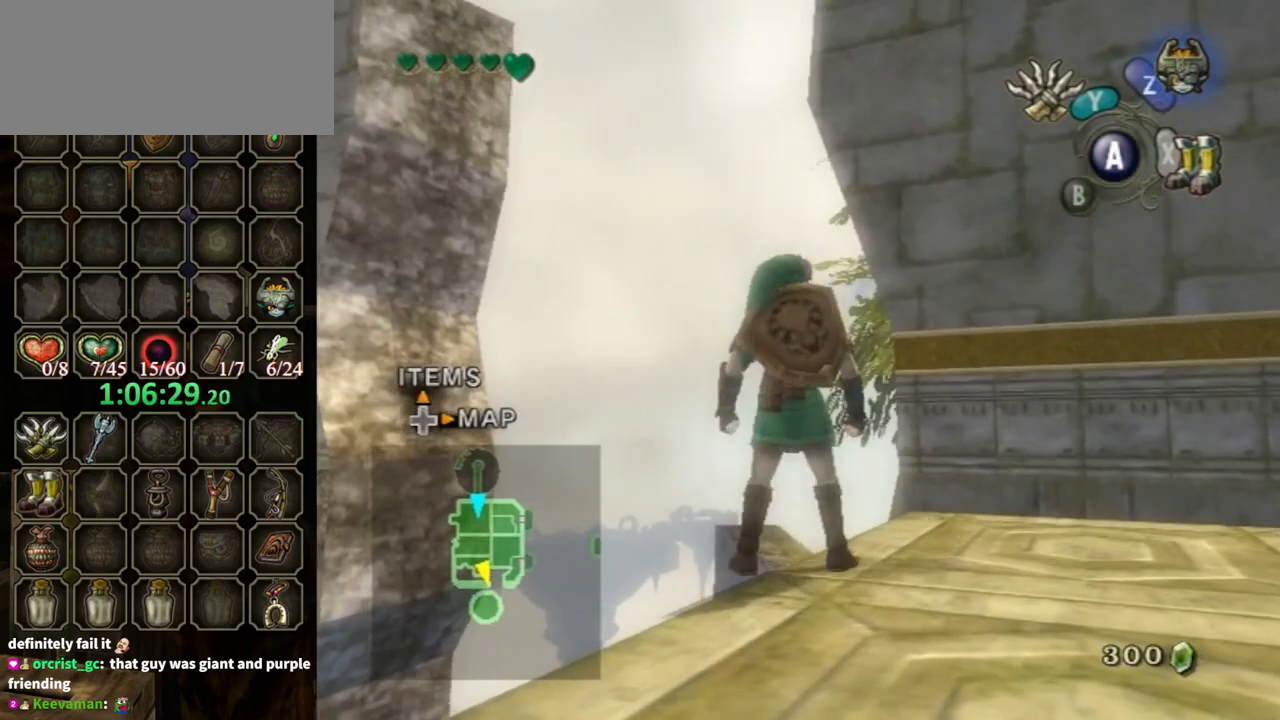
{"buttons": ["Y"], "left_stick": "center", "right_stick": "center", "events": [[100, "right_stick", "up"], [300, "right_stick", "center"], [400, "Y", "down"]]}
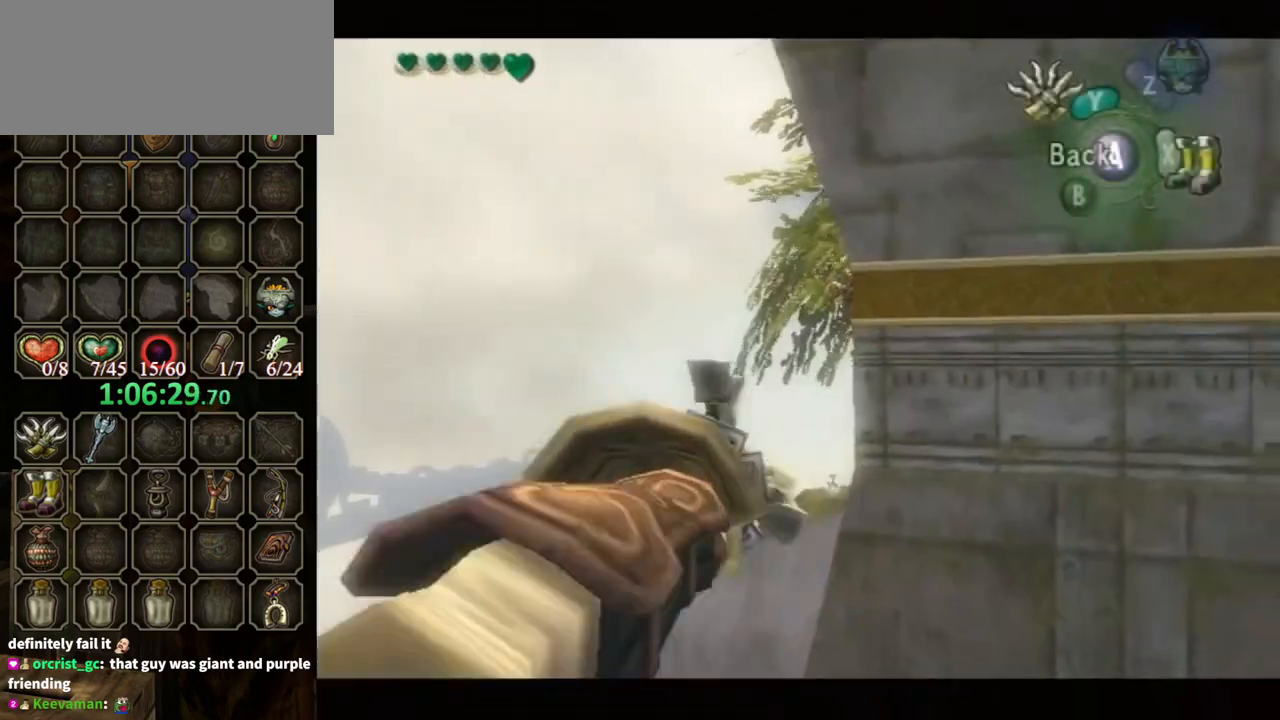
{"buttons": ["Y"], "left_stick": "right", "right_stick": "center", "events": [[33, "left_stick", "down-right"], [333, "left_stick", "center"], [500, "left_stick", "right"]]}
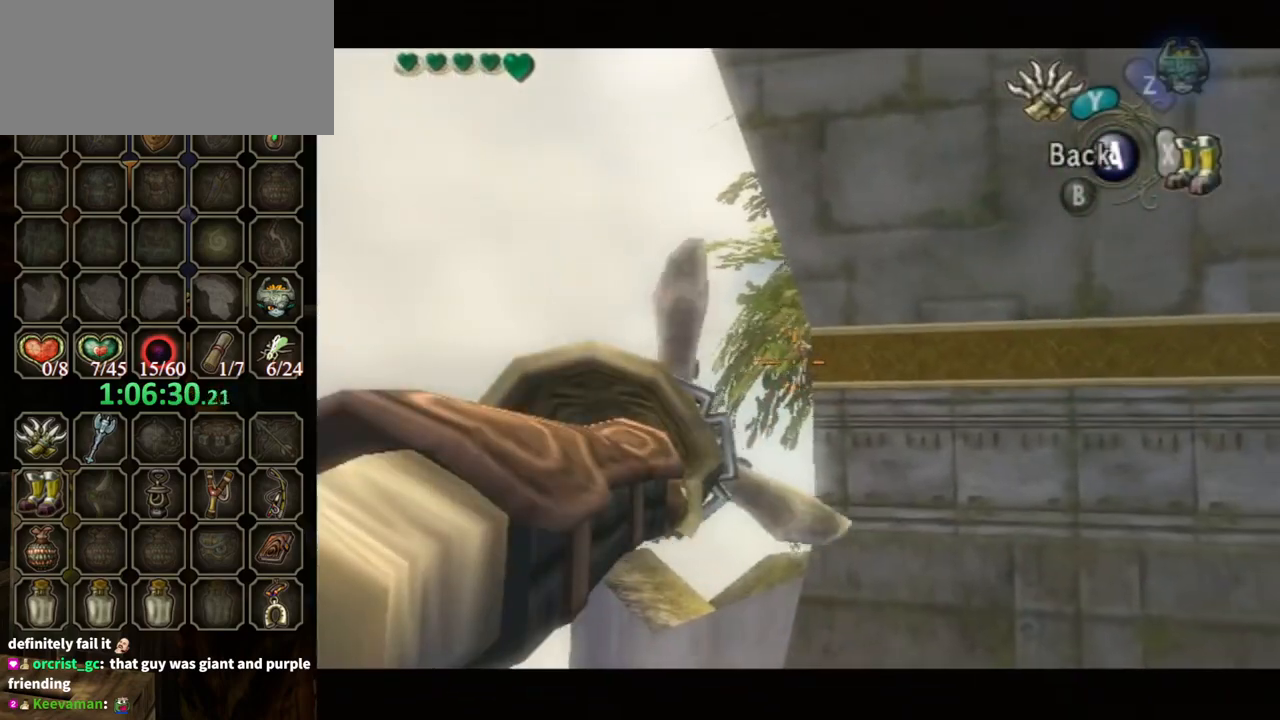
{"buttons": ["Y"], "left_stick": "center", "right_stick": "center", "events": [[233, "left_stick", "center"]]}
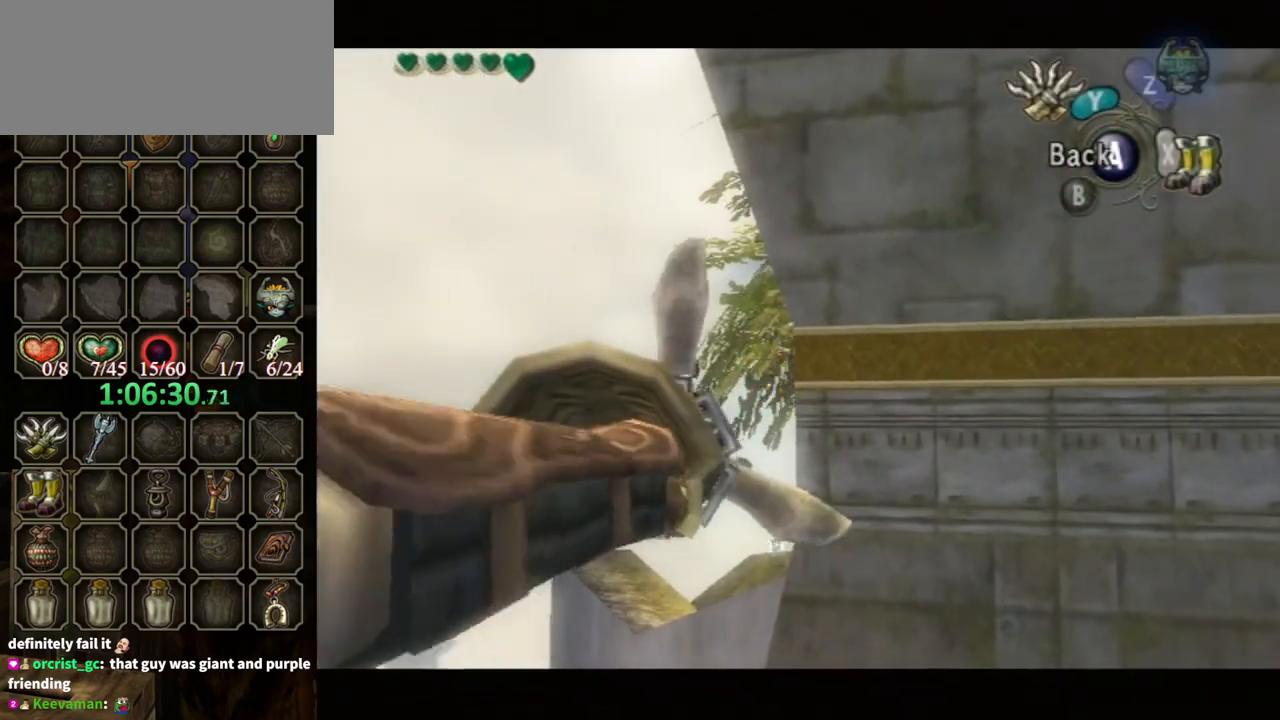
{"buttons": [], "left_stick": "center", "right_stick": "center", "events": [[67, "Y", "up"]]}
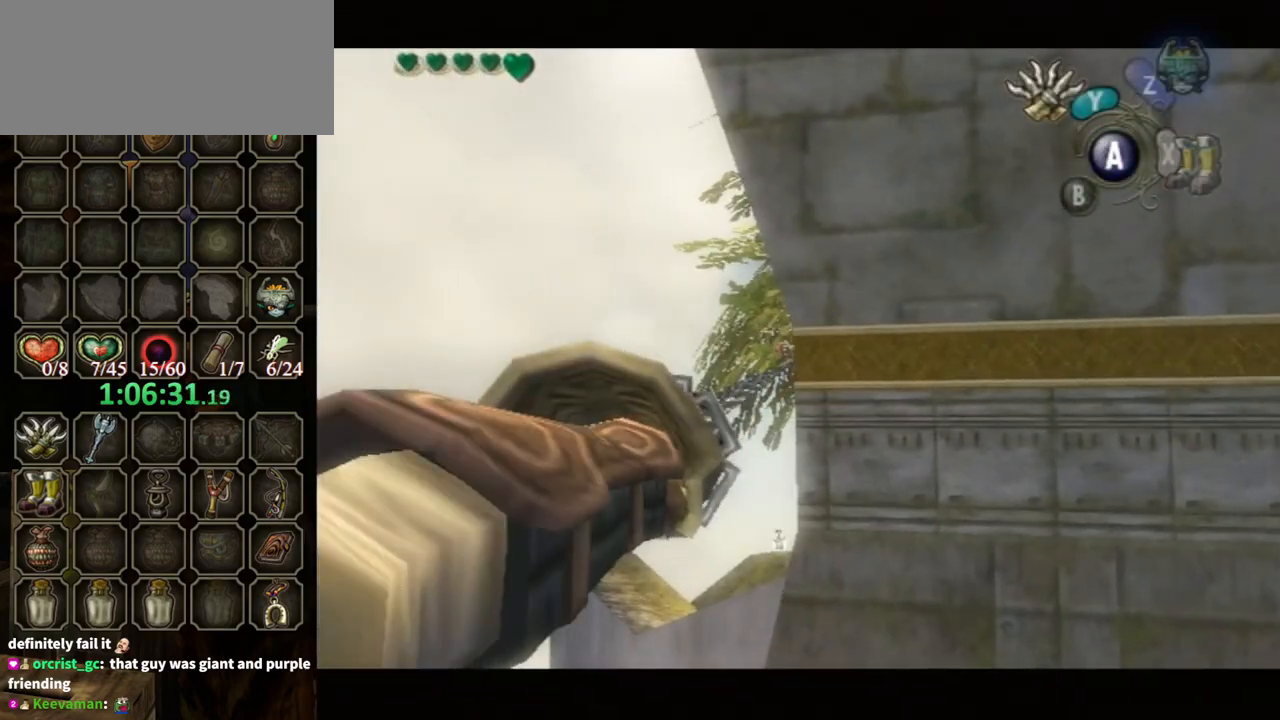
{"buttons": [], "left_stick": "center", "right_stick": "center", "events": []}
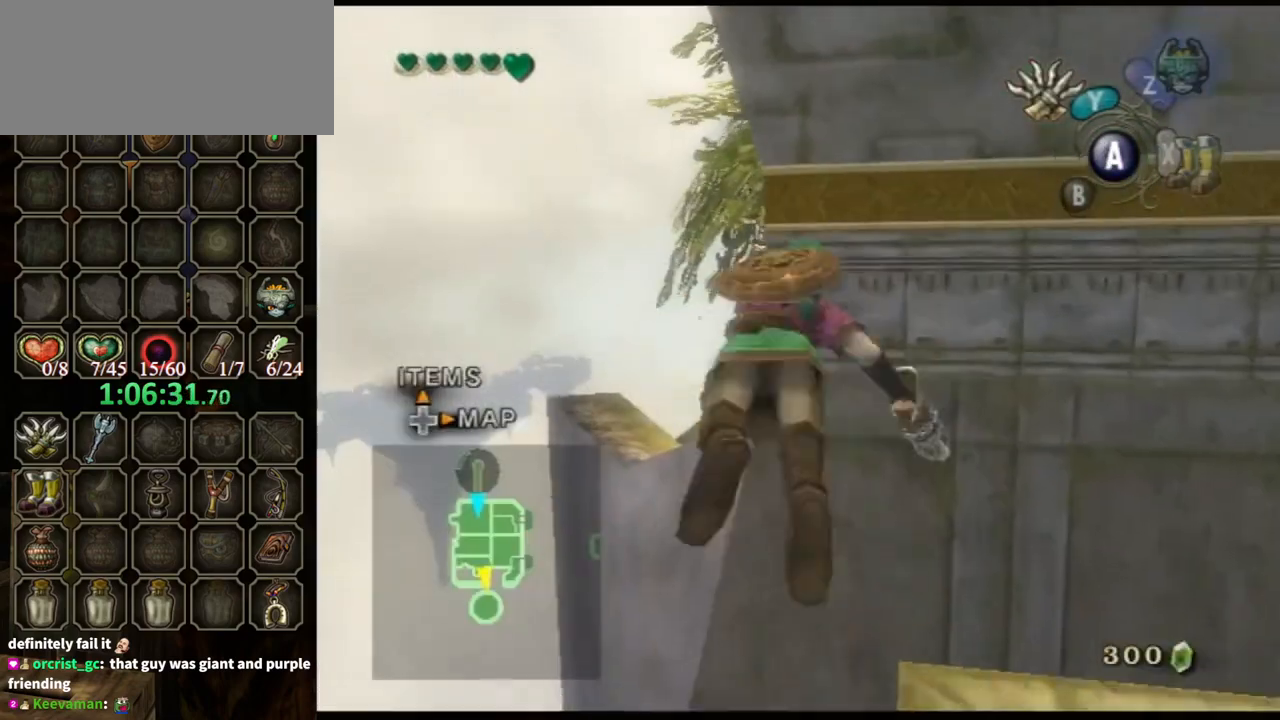
{"buttons": [], "left_stick": "center", "right_stick": "center", "events": []}
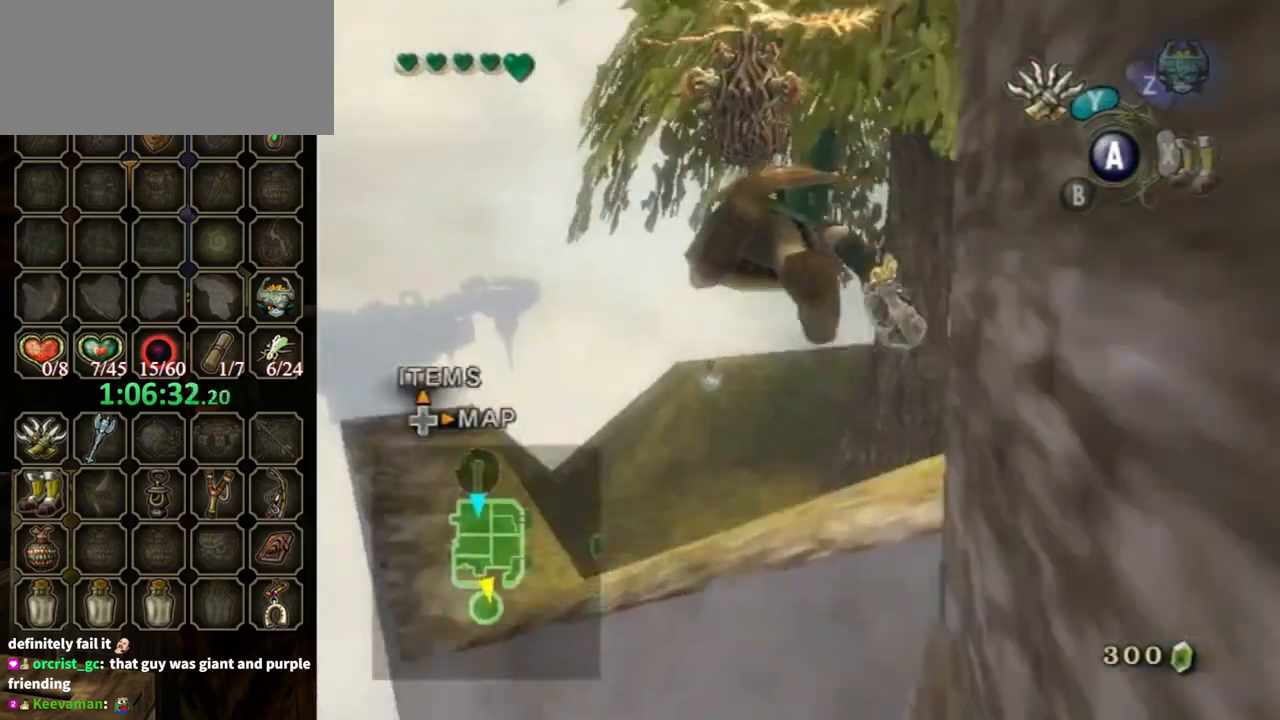
{"buttons": ["A"], "left_stick": "center", "right_stick": "center", "events": [[333, "A", "down"], [400, "A", "up"], [467, "A", "down"]]}
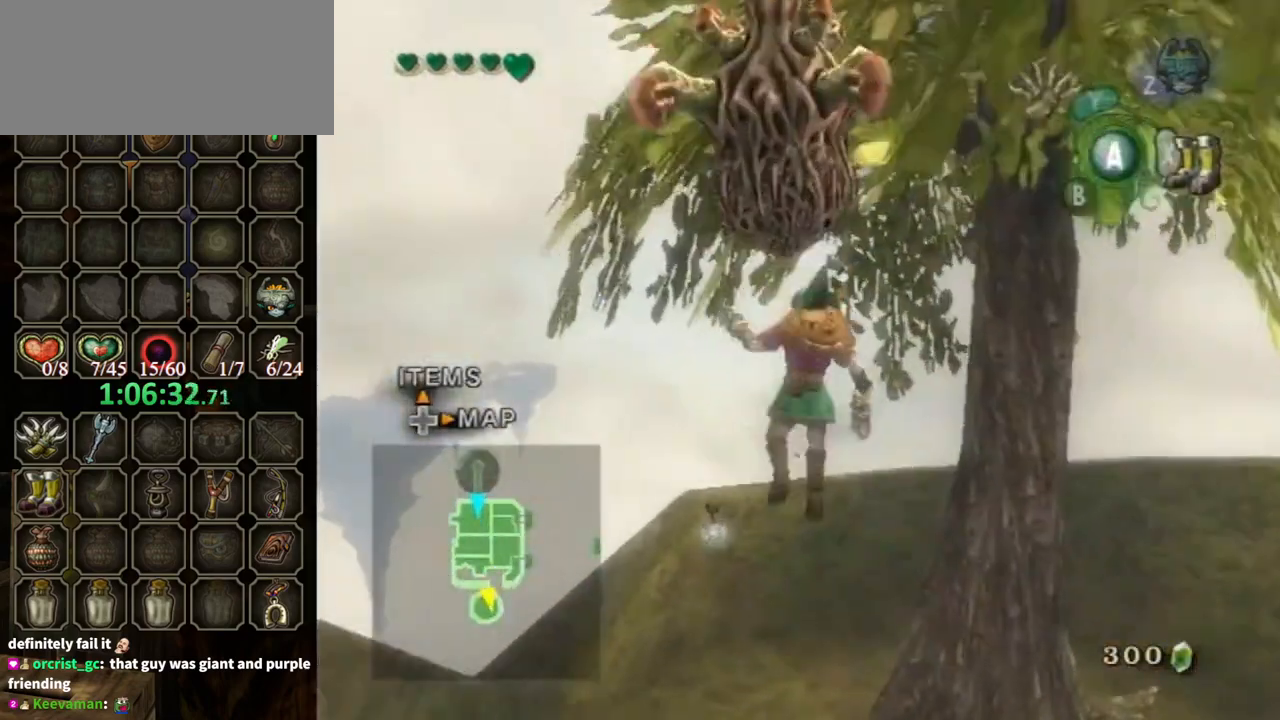
{"buttons": [], "left_stick": "center", "right_stick": "center", "events": [[33, "A", "up"], [100, "A", "down"], [133, "A", "up"], [200, "A", "down"], [300, "A", "up"]]}
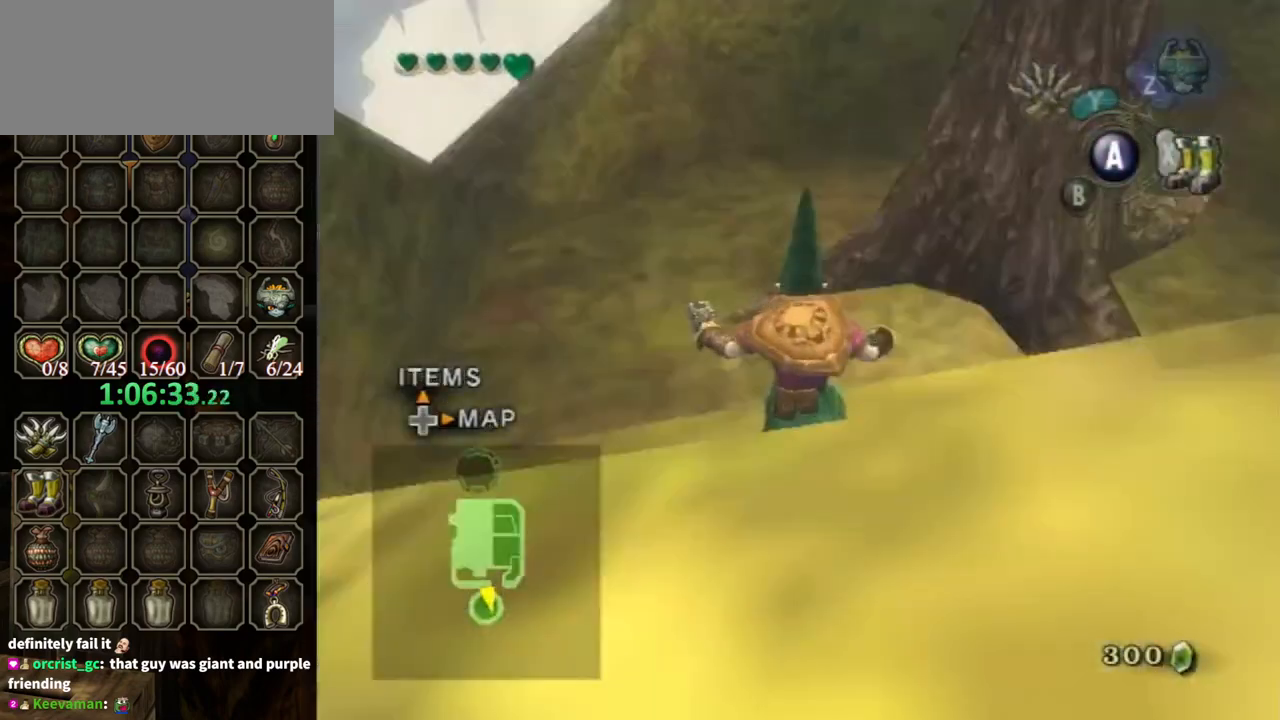
{"buttons": [], "left_stick": "up-right", "right_stick": "center", "events": [[133, "left_stick", "up-right"], [267, "left_stick", "up"], [400, "left_stick", "up-right"]]}
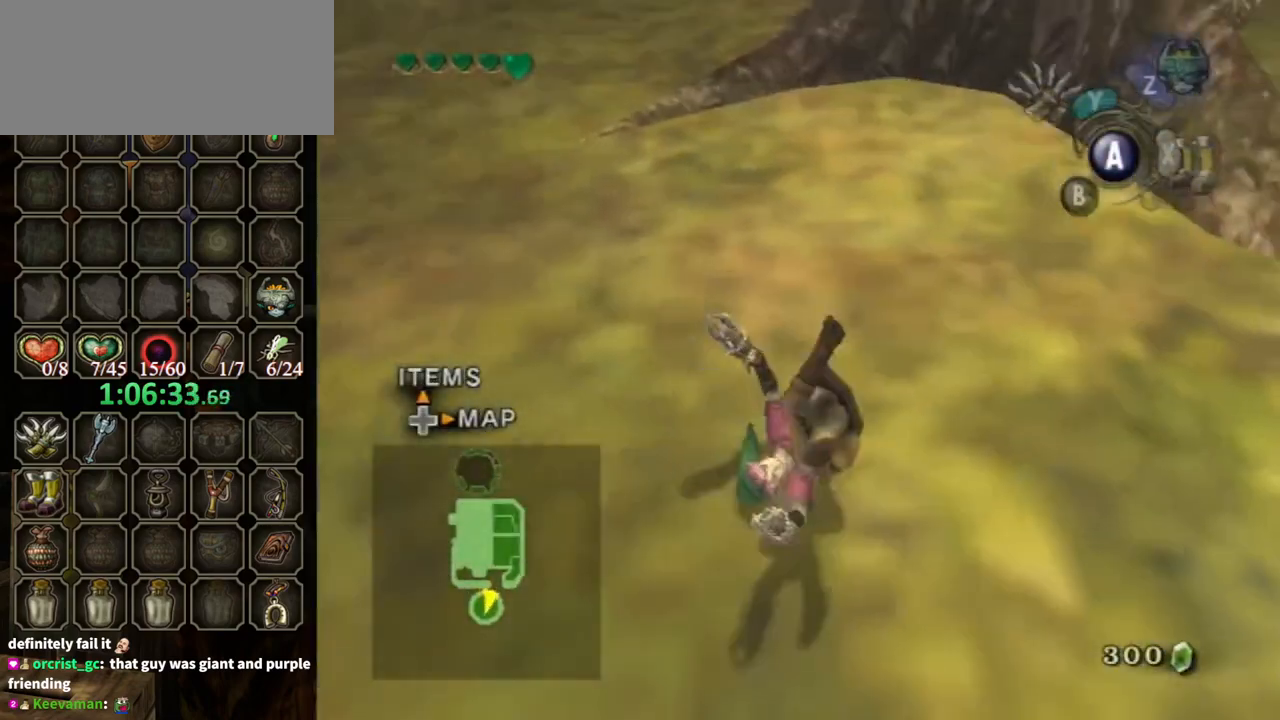
{"buttons": [], "left_stick": "left", "right_stick": "center", "events": [[100, "left_stick", "right"], [233, "left_stick", "left"]]}
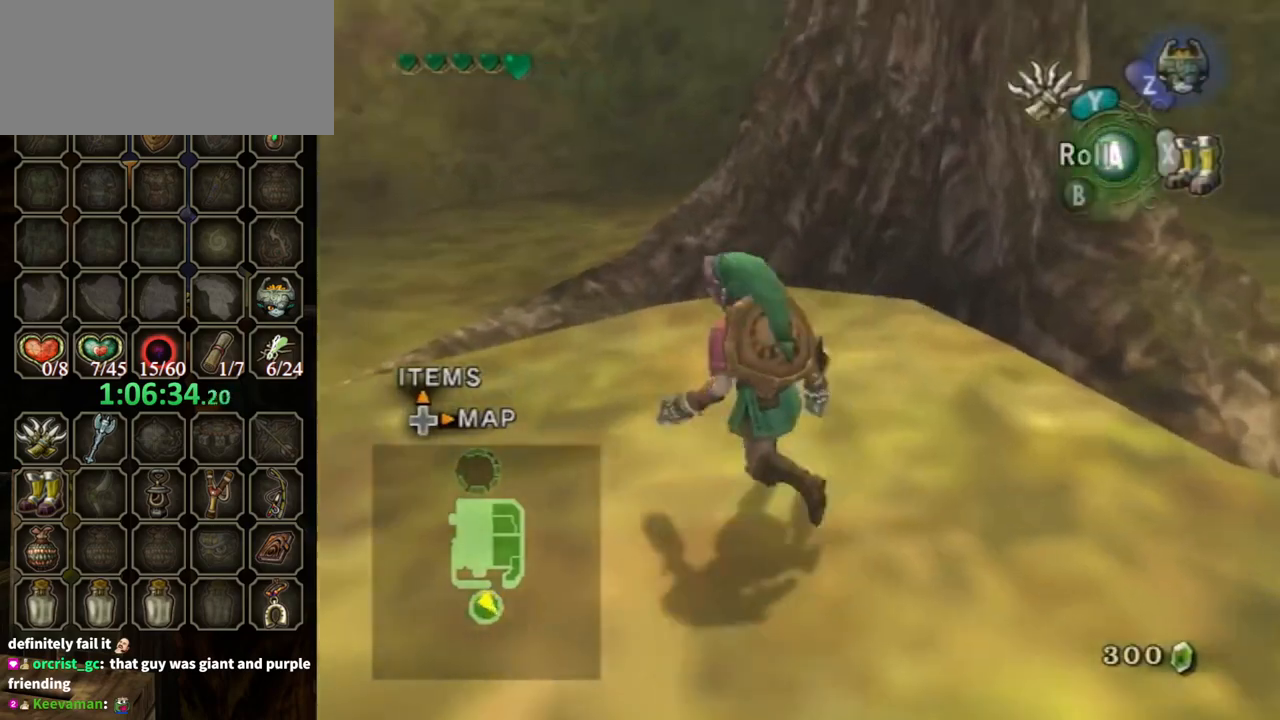
{"buttons": ["A"], "left_stick": "center", "right_stick": "center", "events": [[67, "Z", "down"], [133, "left_stick", "center"], [167, "Z", "up"], [233, "A", "down"], [333, "A", "up"], [400, "A", "down"], [433, "A", "up"], [500, "A", "down"]]}
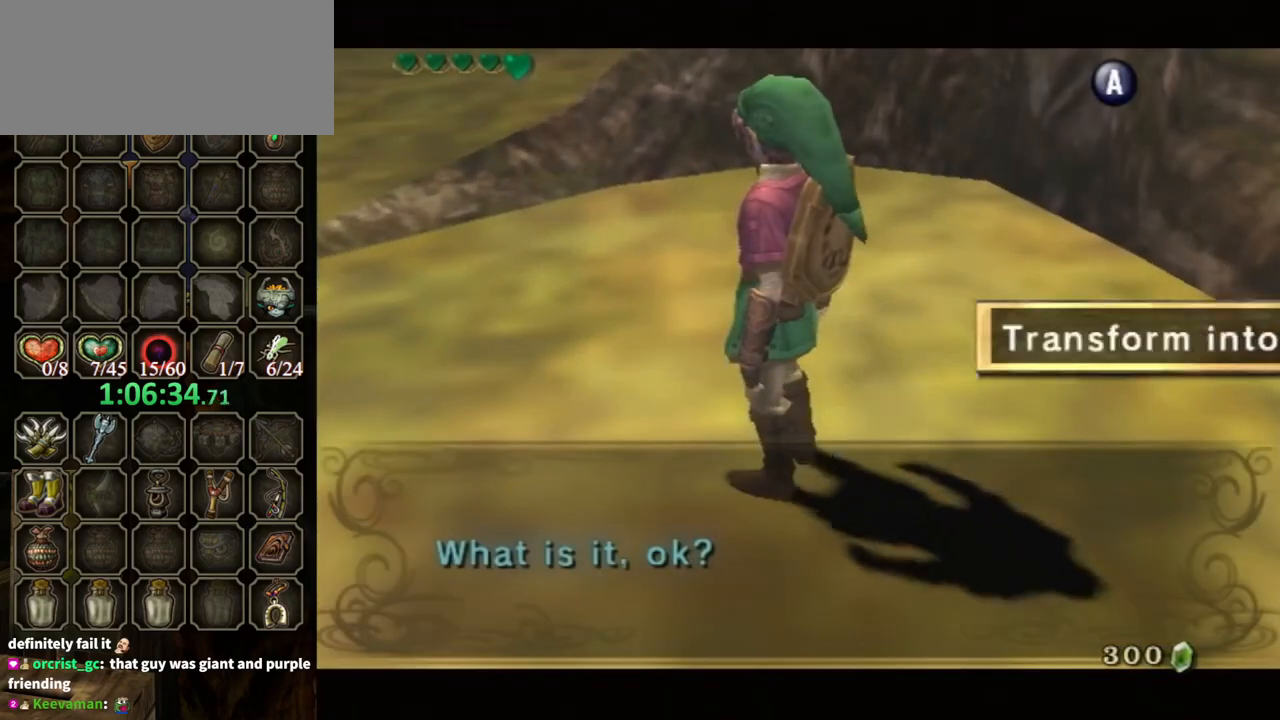
{"buttons": [], "left_stick": "center", "right_stick": "center", "events": [[233, "A", "up"], [333, "A", "down"], [400, "A", "up"]]}
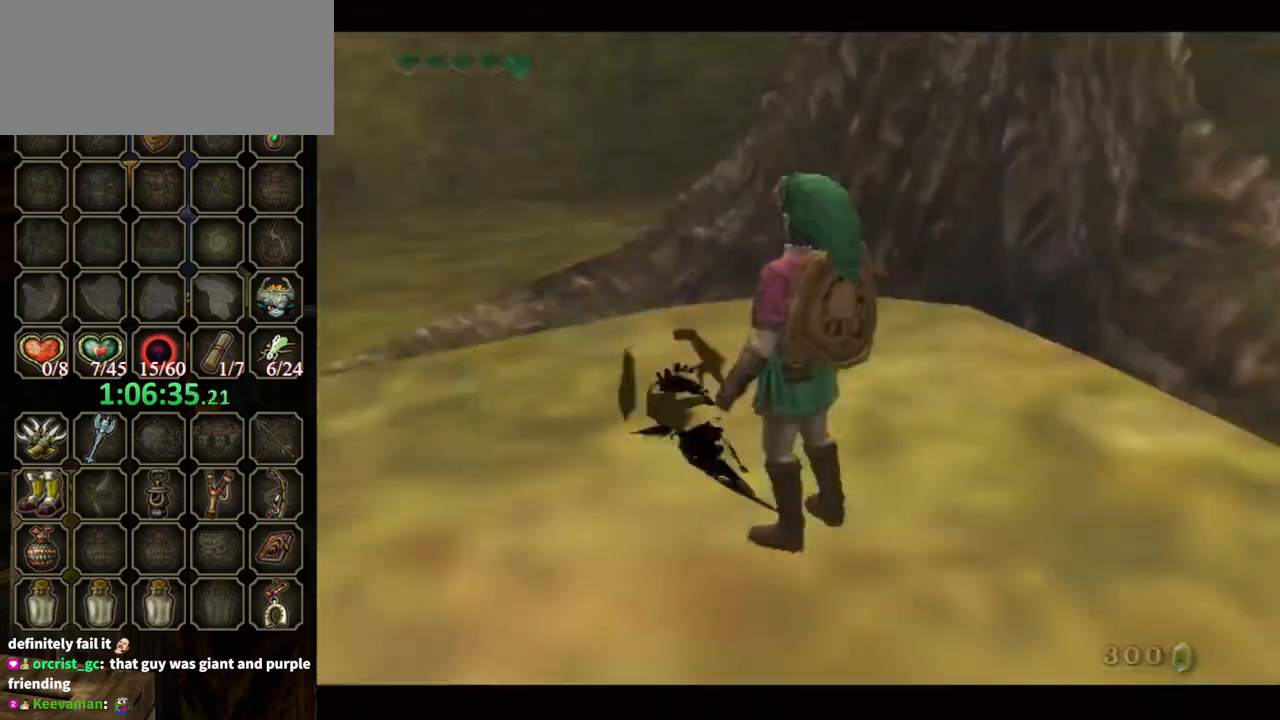
{"buttons": [], "left_stick": "center", "right_stick": "center", "events": []}
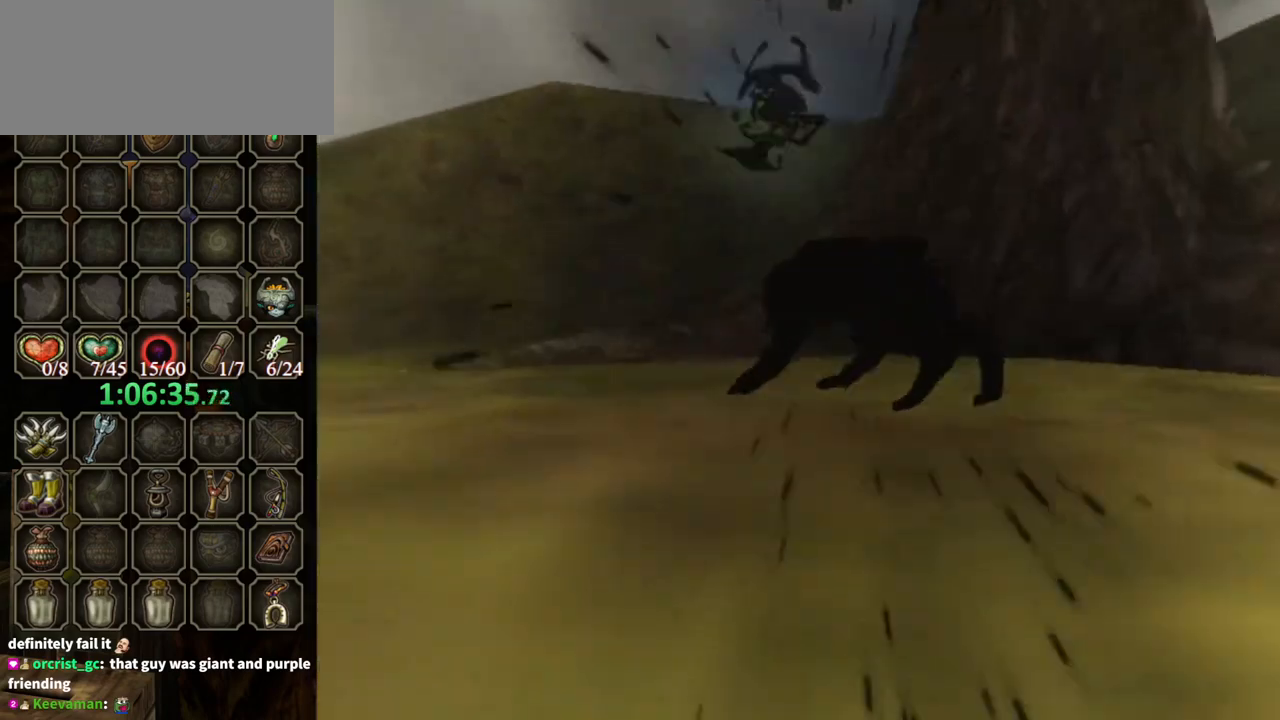
{"buttons": [], "left_stick": "center", "right_stick": "center", "events": []}
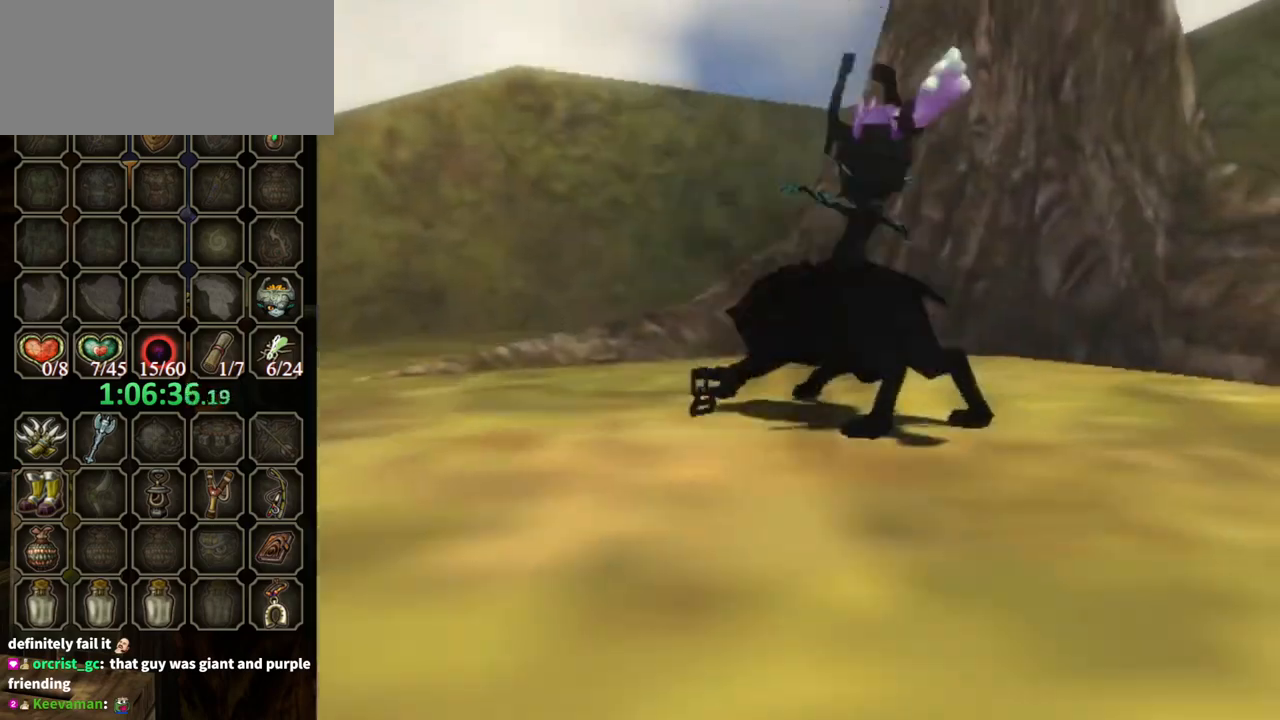
{"buttons": [], "left_stick": "center", "right_stick": "center", "events": []}
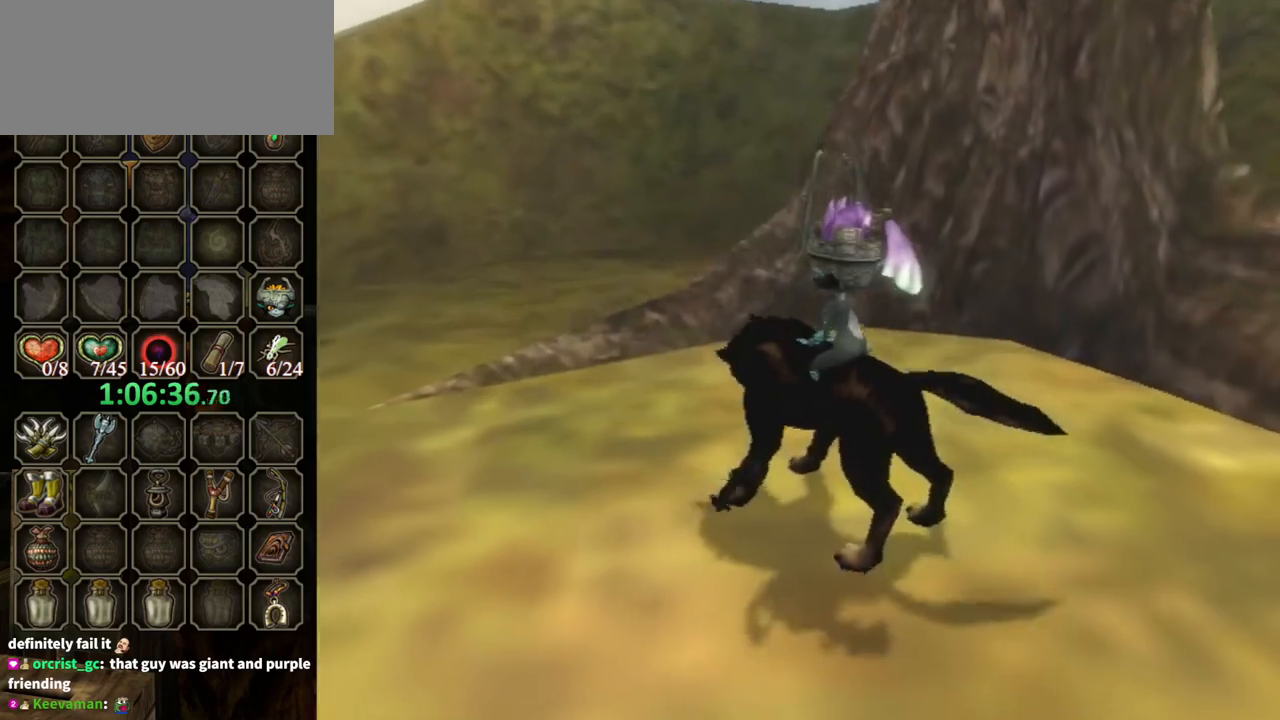
{"buttons": [], "left_stick": "up-left", "right_stick": "center", "events": [[367, "left_stick", "up-left"]]}
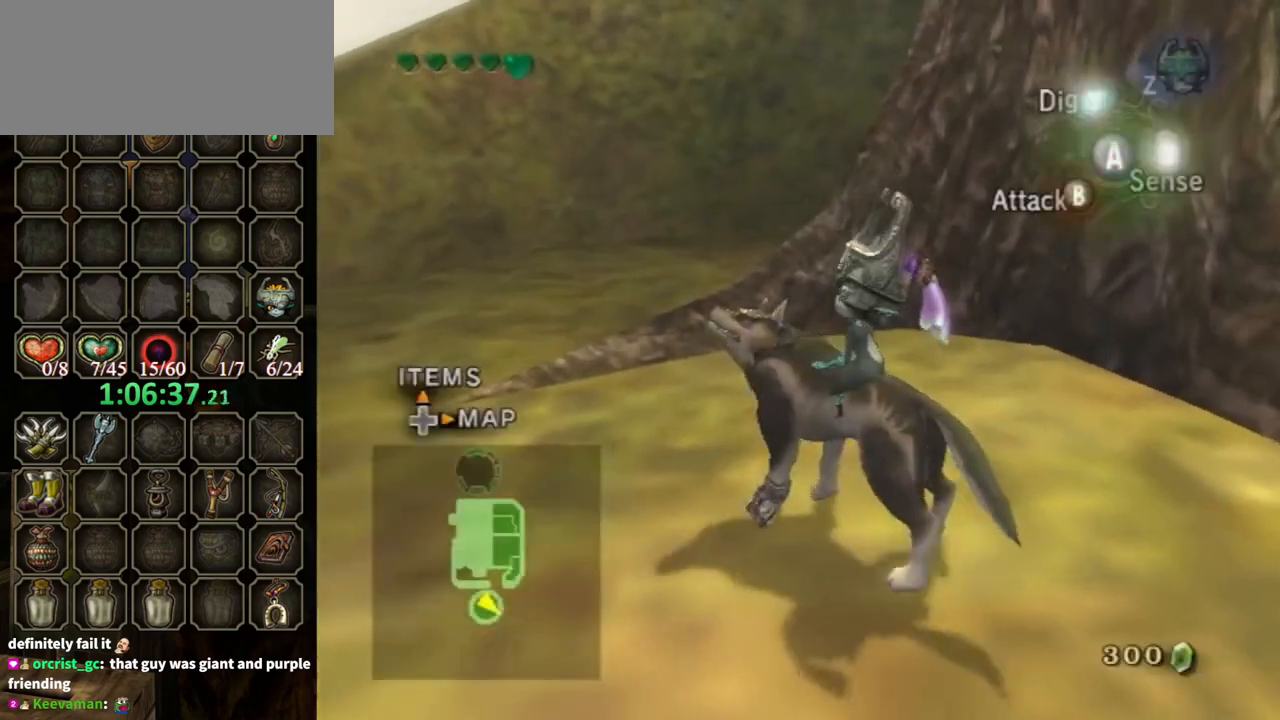
{"buttons": ["B"], "left_stick": "center", "right_stick": "center", "events": [[100, "B", "down"], [200, "left_stick", "center"]]}
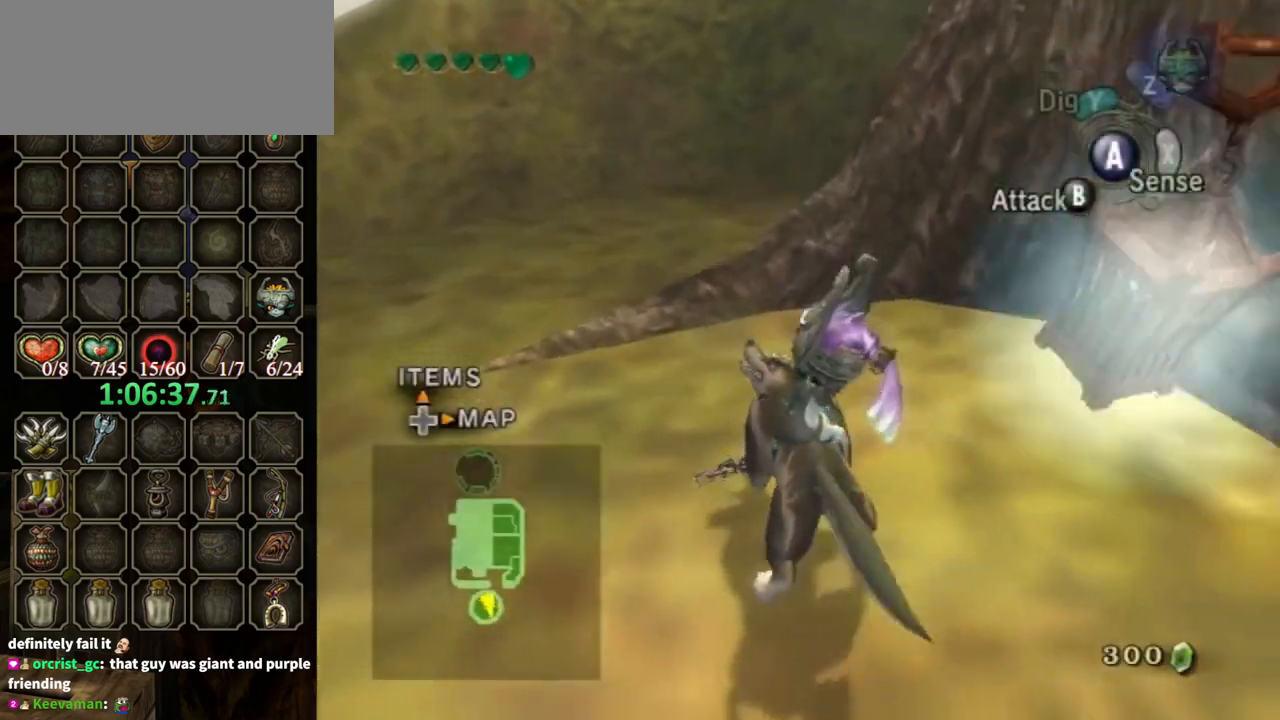
{"buttons": ["B"], "left_stick": "down-left", "right_stick": "center", "events": [[67, "left_stick", "down-left"], [267, "left_stick", "down"], [400, "left_stick", "down-left"]]}
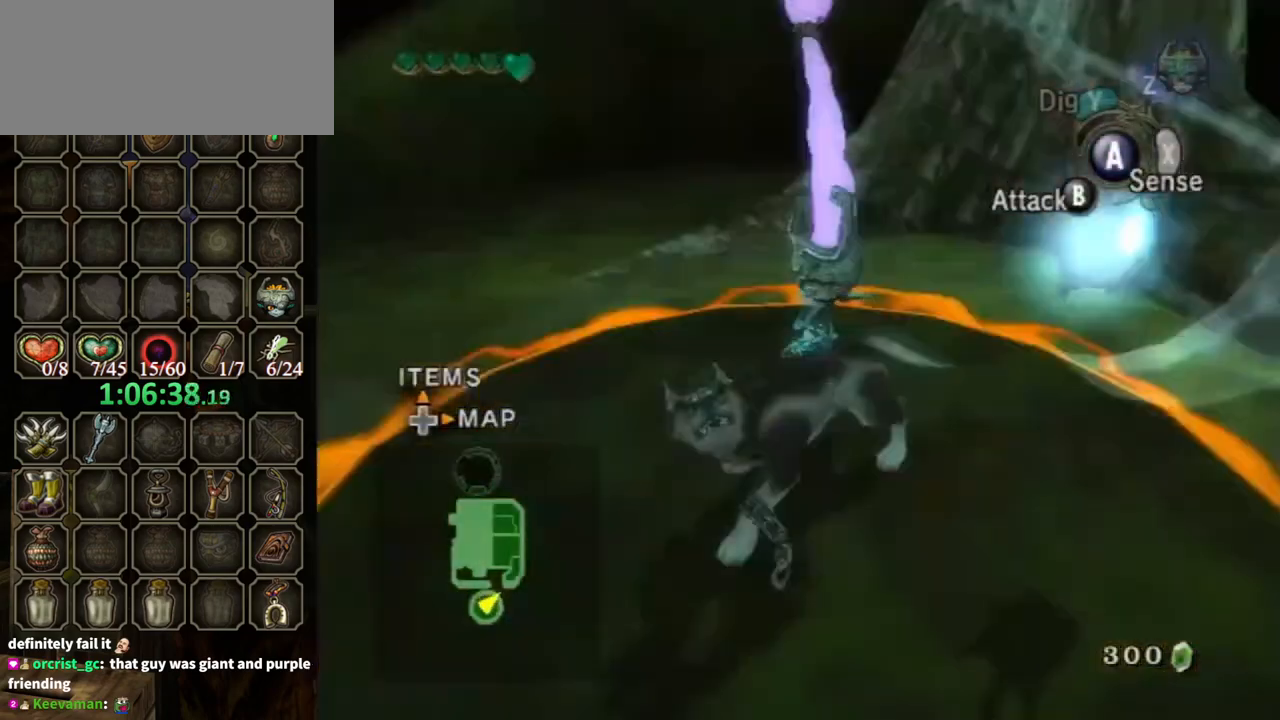
{"buttons": [], "left_stick": "center", "right_stick": "center", "events": [[33, "X", "down"], [33, "left_stick", "left"], [133, "X", "up"], [167, "left_stick", "center"], [267, "B", "up"]]}